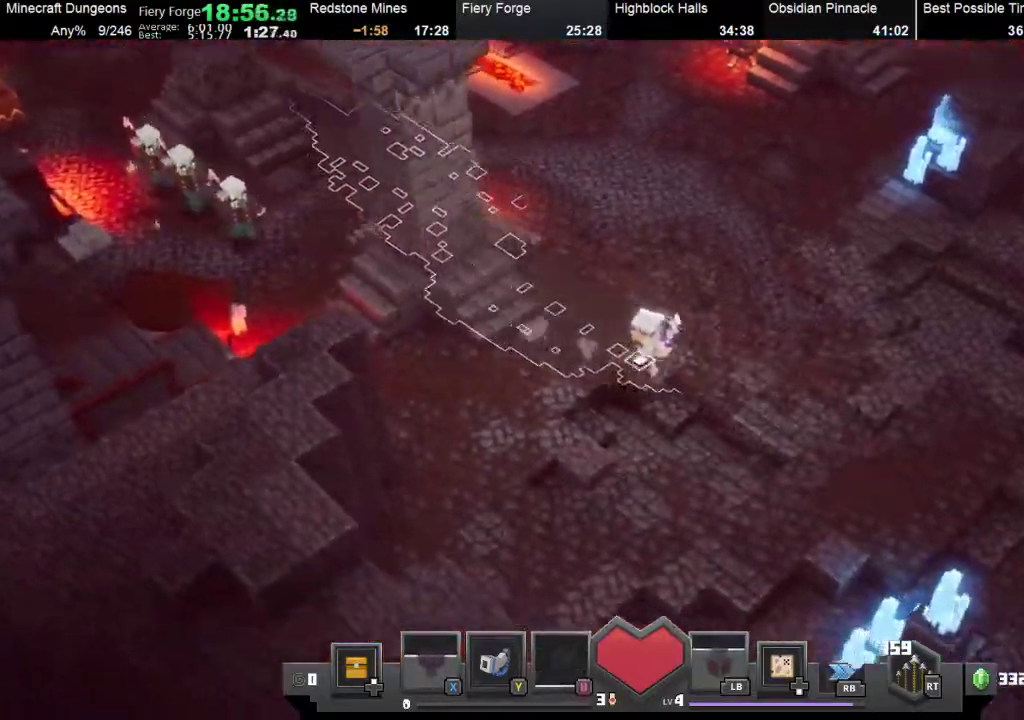
Gameplay with a controller (Xbox layout); each line is a JSON object with the inputs held at the frame after it. "events" lists button and stick changes between this image and that frame as [ms after this image, input, new state], when the widget could be followed in between. Not read: L3 R3 right_stick.
{"buttons": ["B"], "left_stick": "down-right", "events": [[33, "B", "up"], [133, "B", "down"], [233, "B", "up"], [233, "left_stick", "down-right"], [300, "B", "down"], [400, "B", "up"], [500, "B", "down"]]}
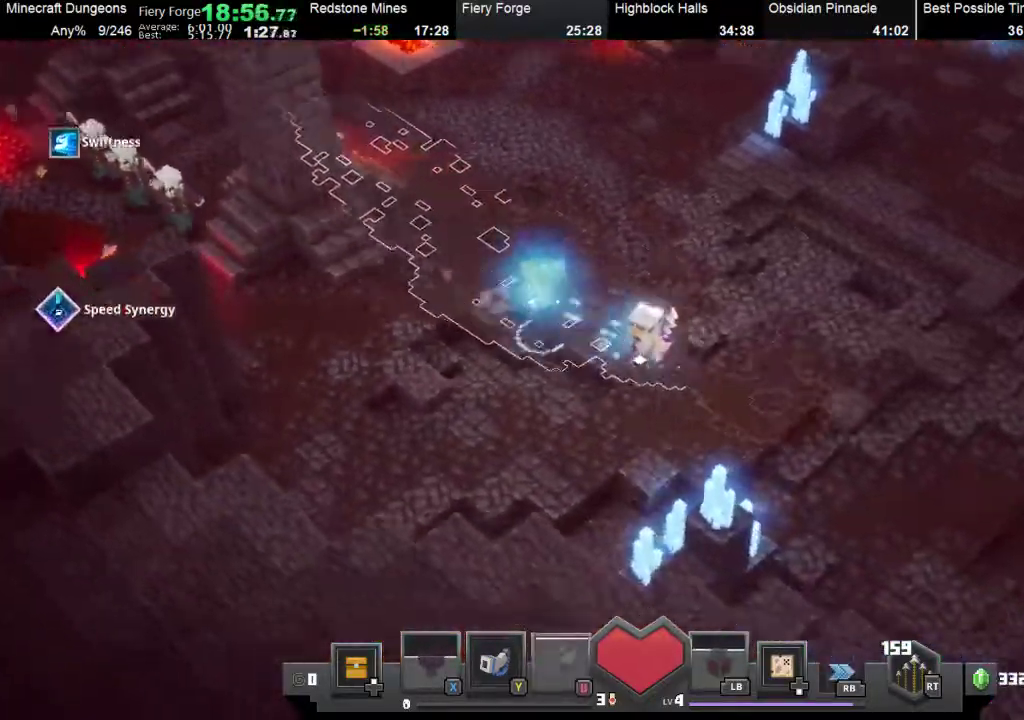
{"buttons": [], "left_stick": "down-right", "events": [[67, "B", "up"], [133, "B", "down"], [267, "B", "up"]]}
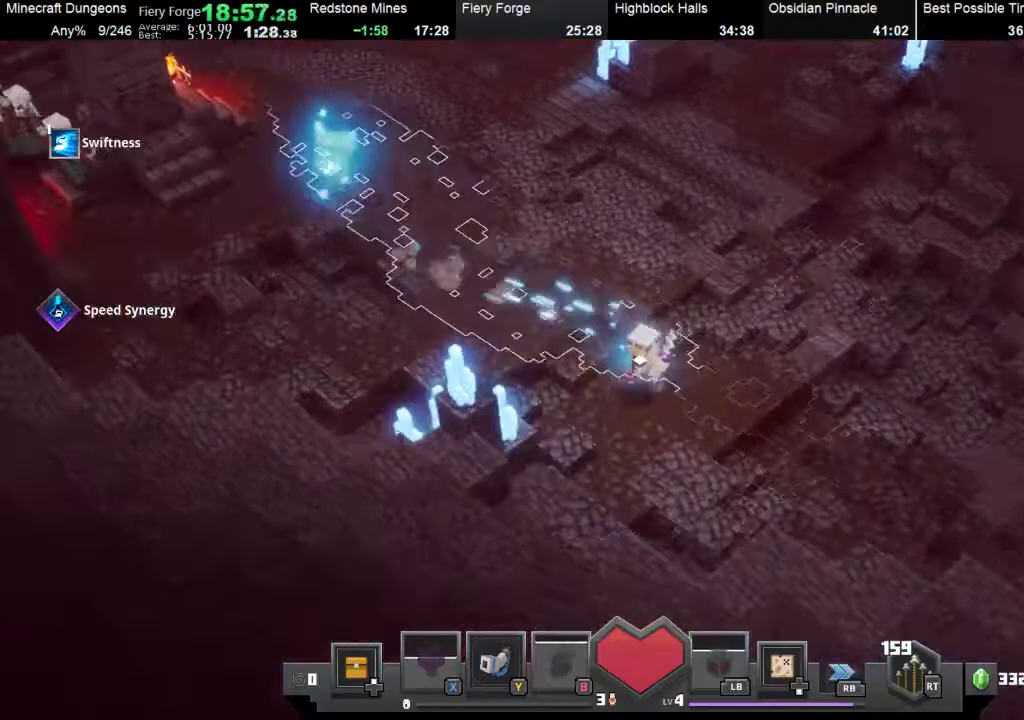
{"buttons": [], "left_stick": "down-right", "events": []}
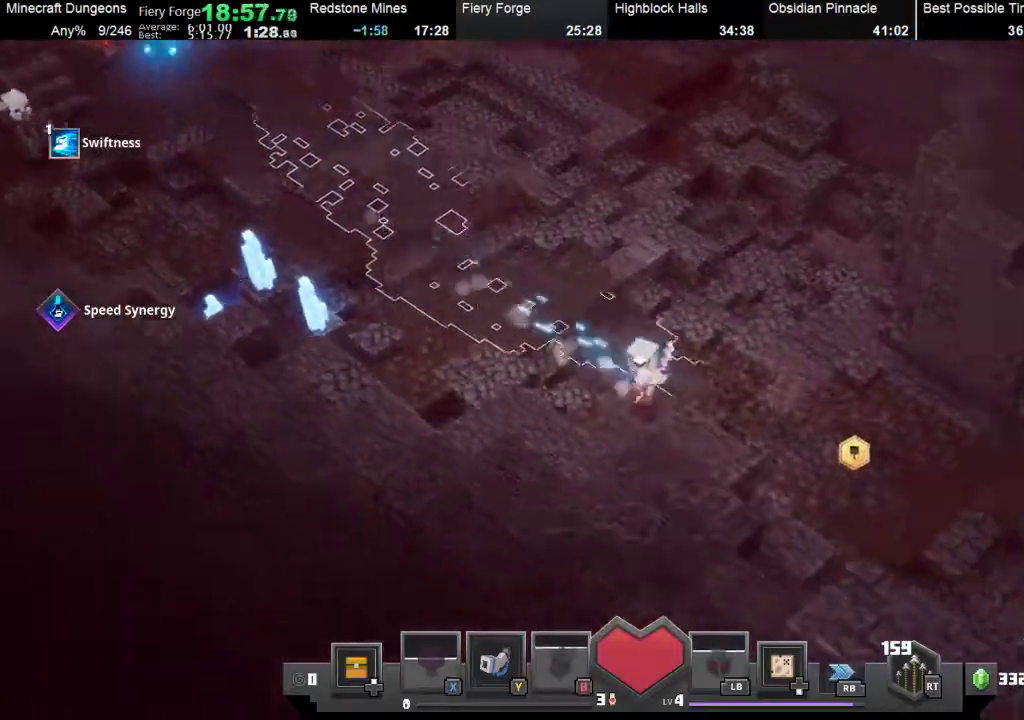
{"buttons": [], "left_stick": "down-right", "events": []}
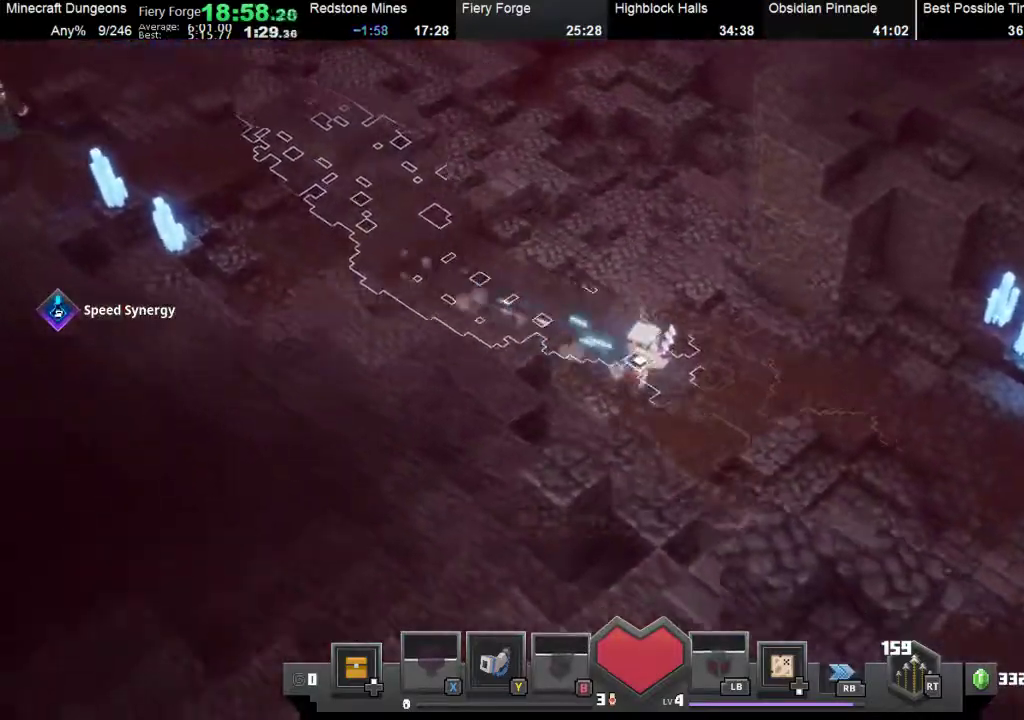
{"buttons": ["B"], "left_stick": "right", "events": [[33, "B", "down"], [200, "B", "up"], [367, "left_stick", "right"], [433, "B", "down"]]}
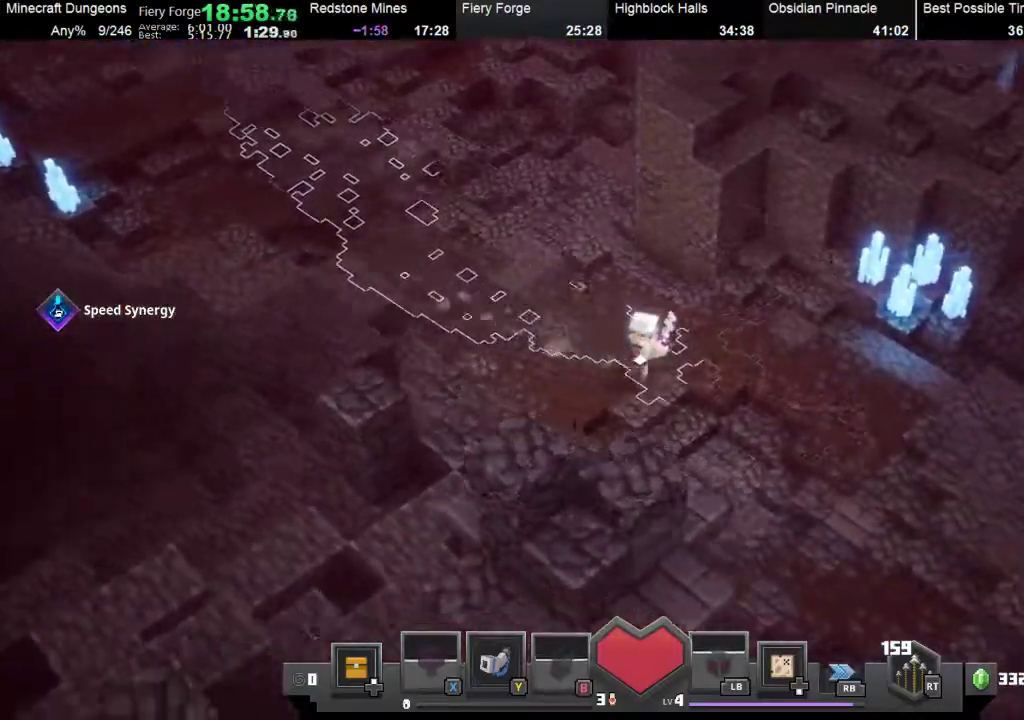
{"buttons": ["B"], "left_stick": "right", "events": [[67, "B", "up"], [367, "B", "down"]]}
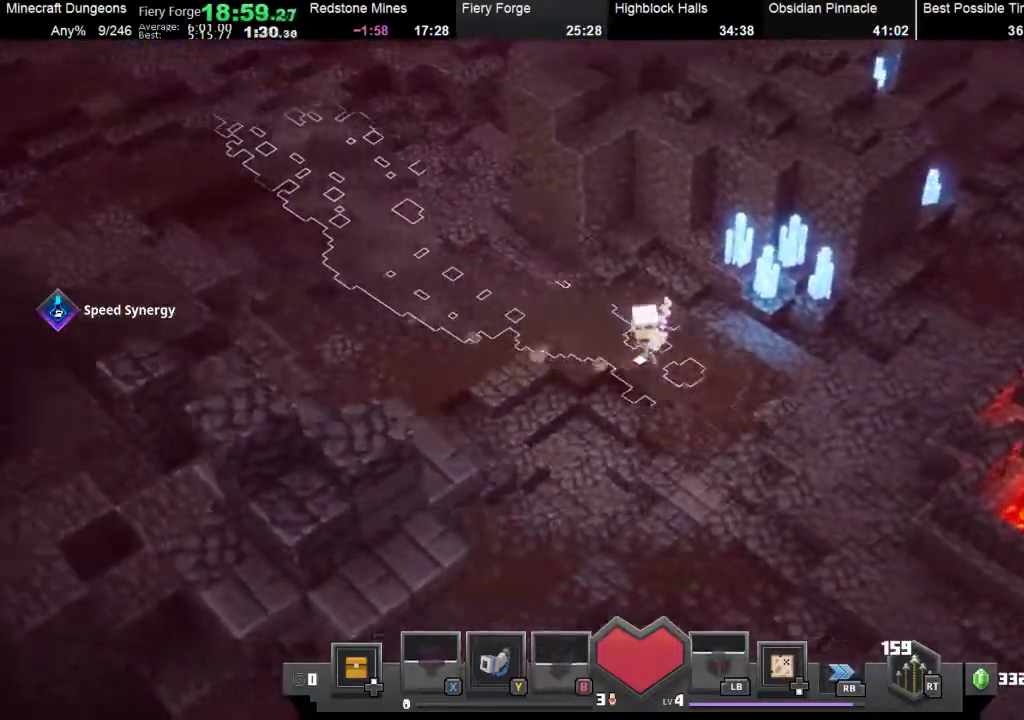
{"buttons": ["B"], "left_stick": "right", "events": [[33, "B", "up"], [133, "B", "down"], [267, "B", "up"], [400, "B", "down"]]}
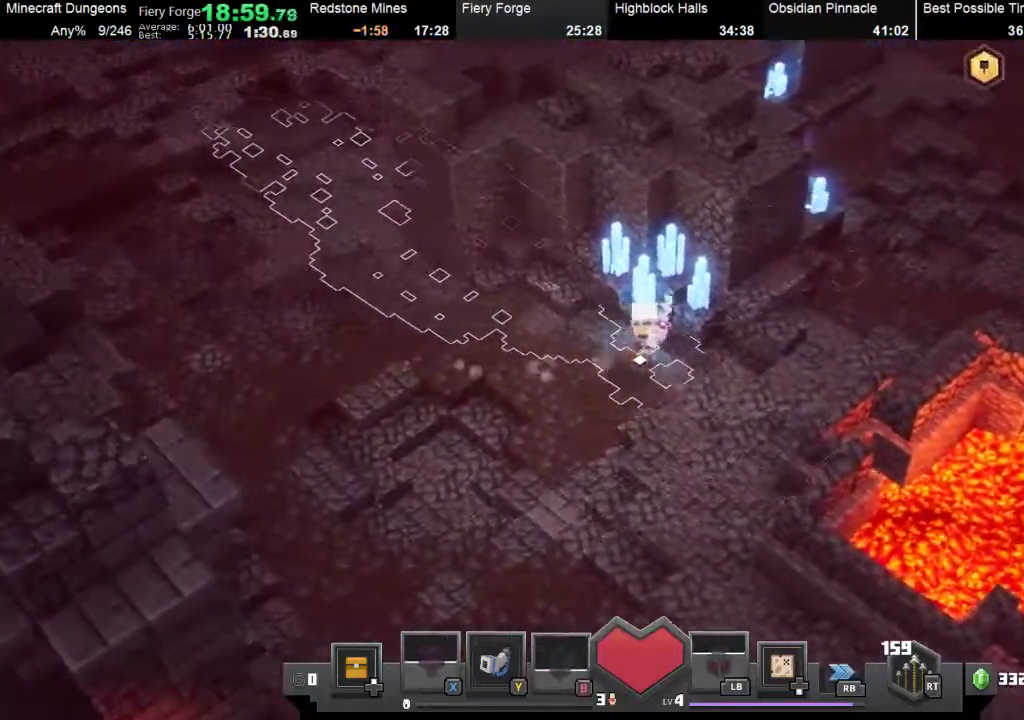
{"buttons": [], "left_stick": "right", "events": [[67, "B", "up"], [167, "B", "down"], [300, "B", "up"], [400, "B", "down"], [500, "B", "up"]]}
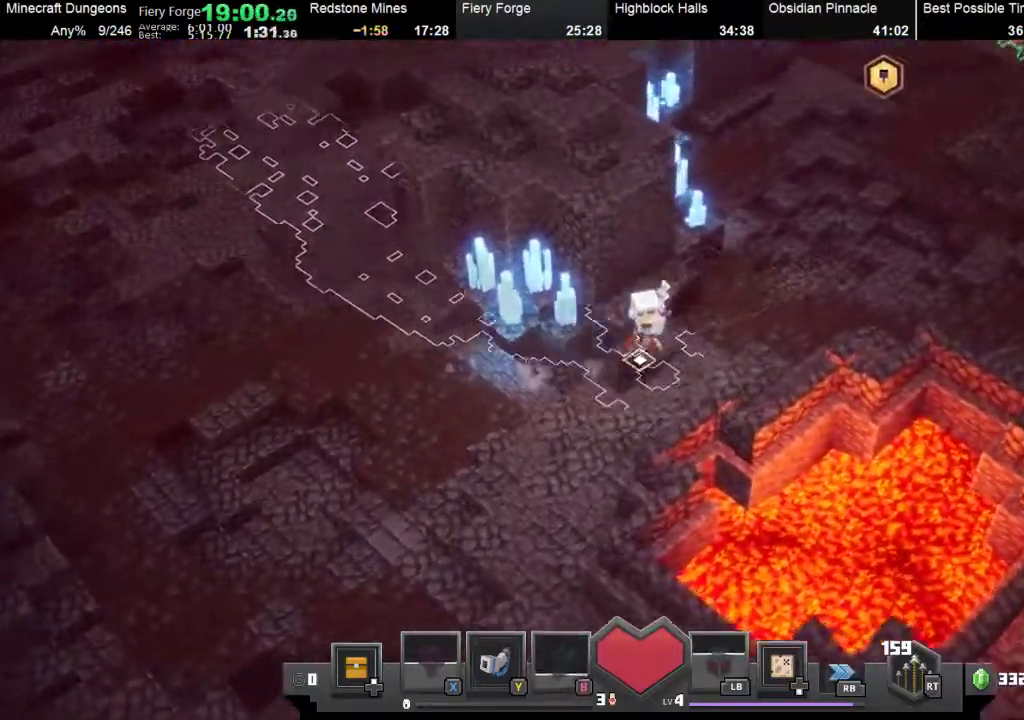
{"buttons": [], "left_stick": "right", "events": [[100, "B", "down"], [200, "B", "up"], [367, "B", "down"], [467, "B", "up"]]}
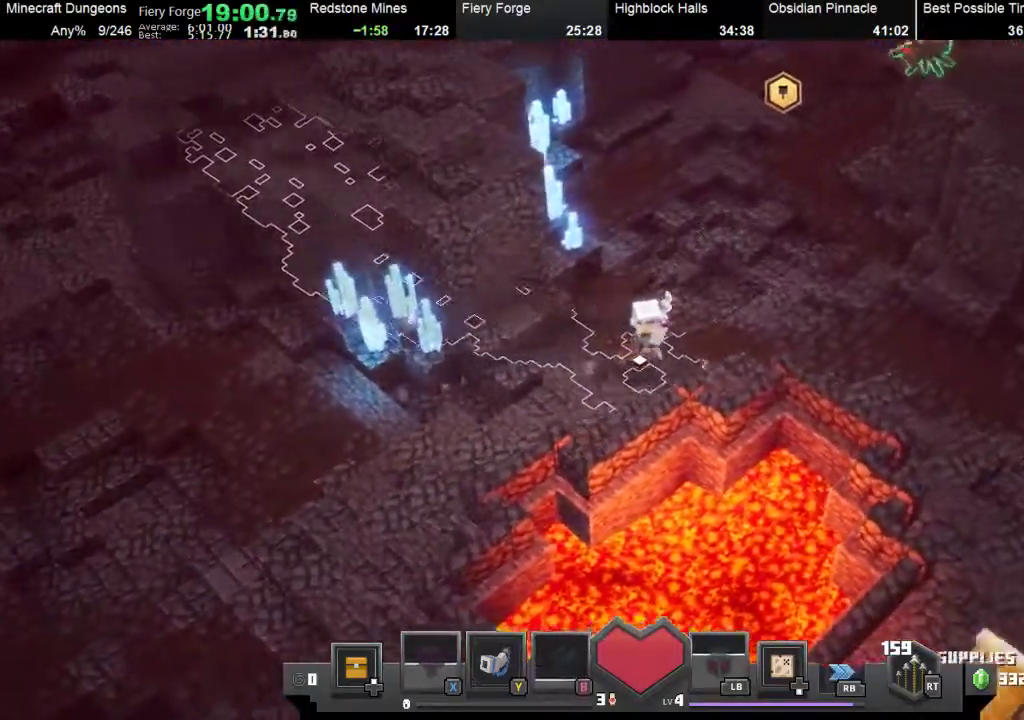
{"buttons": ["B"], "left_stick": "right", "events": [[133, "B", "down"], [267, "B", "up"], [400, "B", "down"]]}
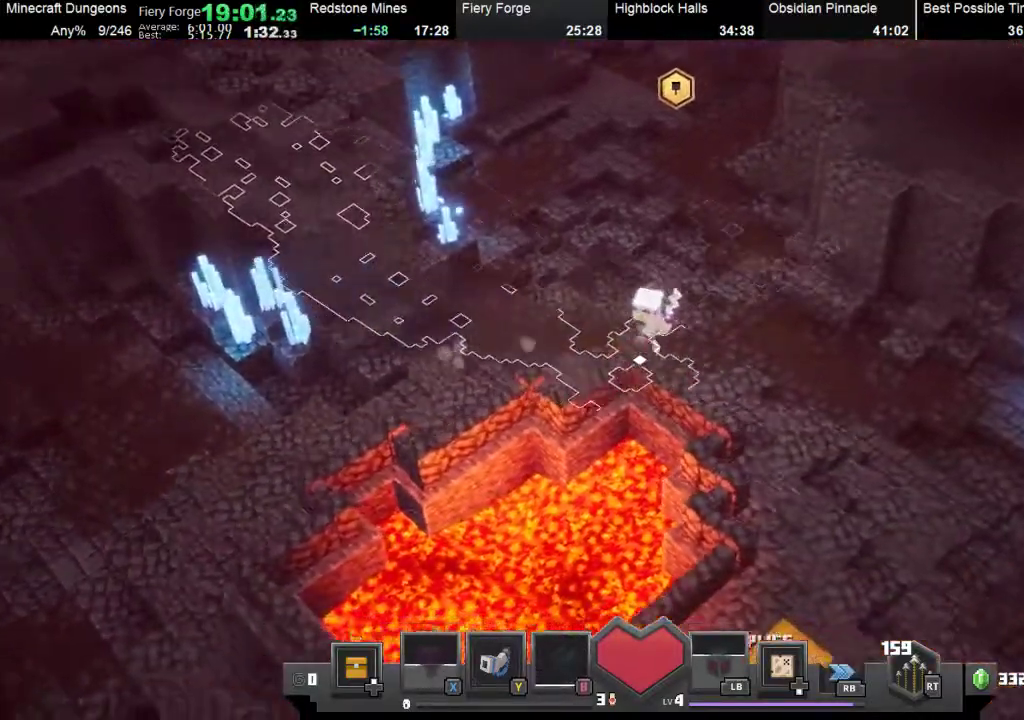
{"buttons": ["B"], "left_stick": "up", "events": [[67, "B", "up"], [100, "left_stick", "up-right"], [167, "B", "down"], [233, "left_stick", "up"], [300, "B", "up"], [367, "B", "down"]]}
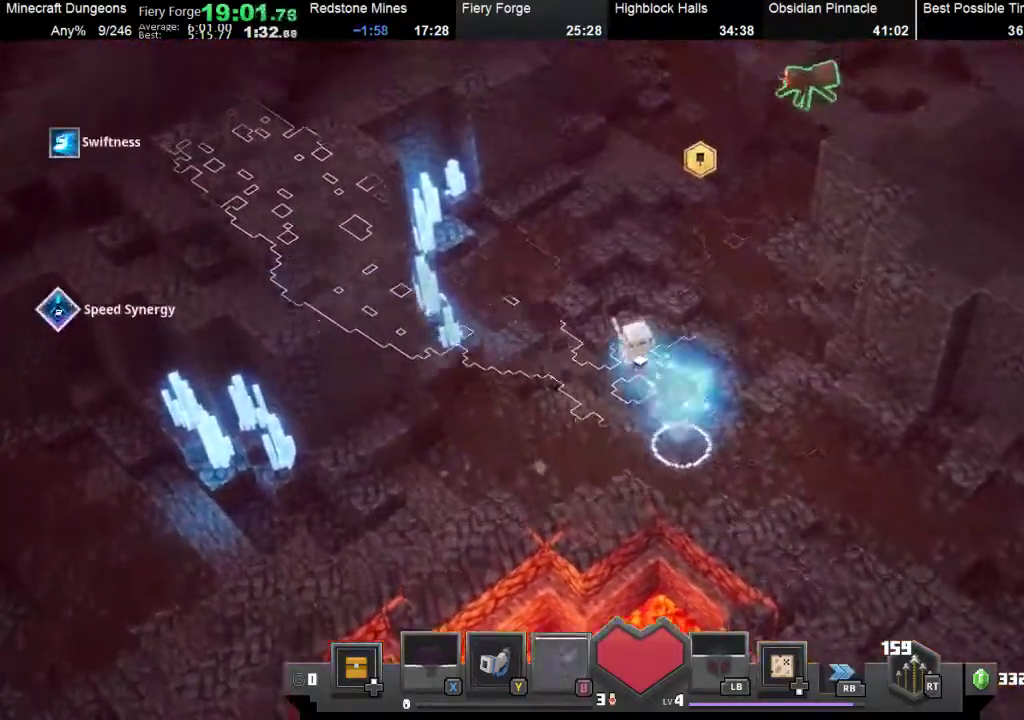
{"buttons": ["B"], "left_stick": "up", "events": [[367, "B", "up"], [433, "B", "down"]]}
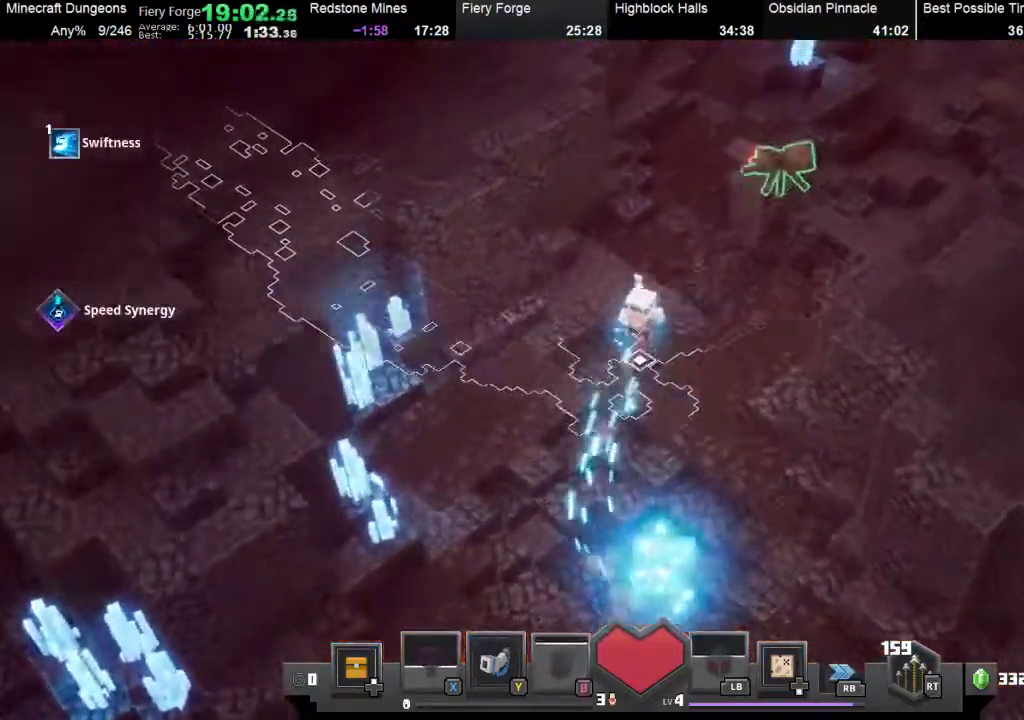
{"buttons": ["B"], "left_stick": "up-right", "events": [[67, "left_stick", "up-right"], [100, "B", "up"], [233, "B", "down"], [333, "B", "up"], [500, "B", "down"]]}
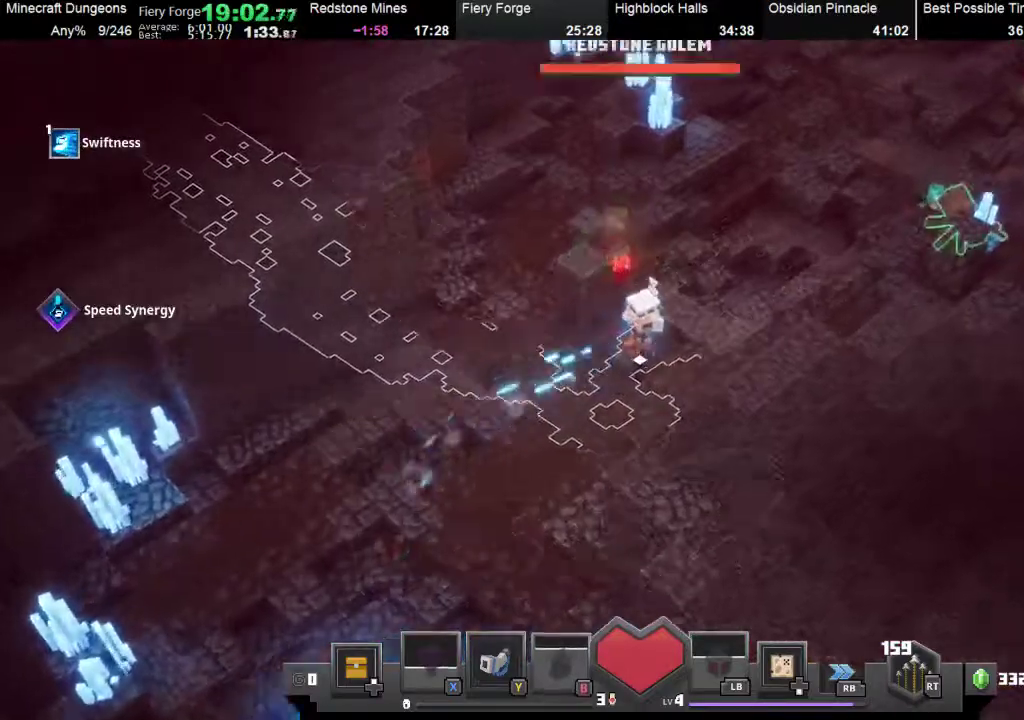
{"buttons": ["B"], "left_stick": "up-right", "events": [[100, "B", "up"], [267, "B", "down"], [367, "B", "up"], [433, "B", "down"]]}
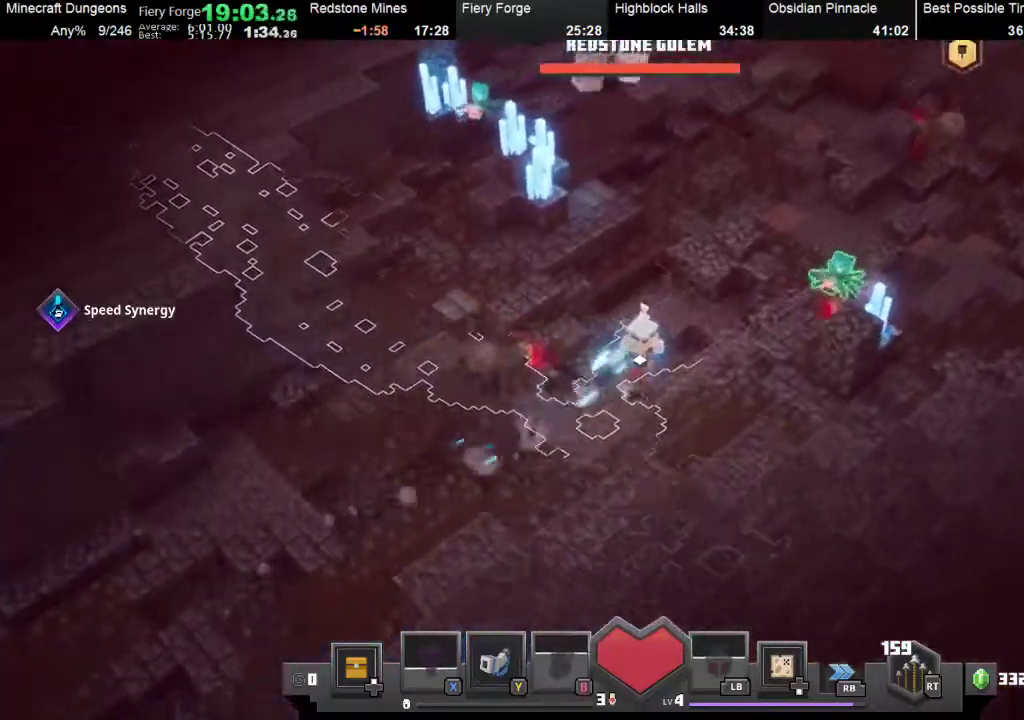
{"buttons": [], "left_stick": "up-right", "events": [[33, "B", "up"], [133, "B", "down"], [233, "B", "up"], [300, "B", "down"], [467, "B", "up"]]}
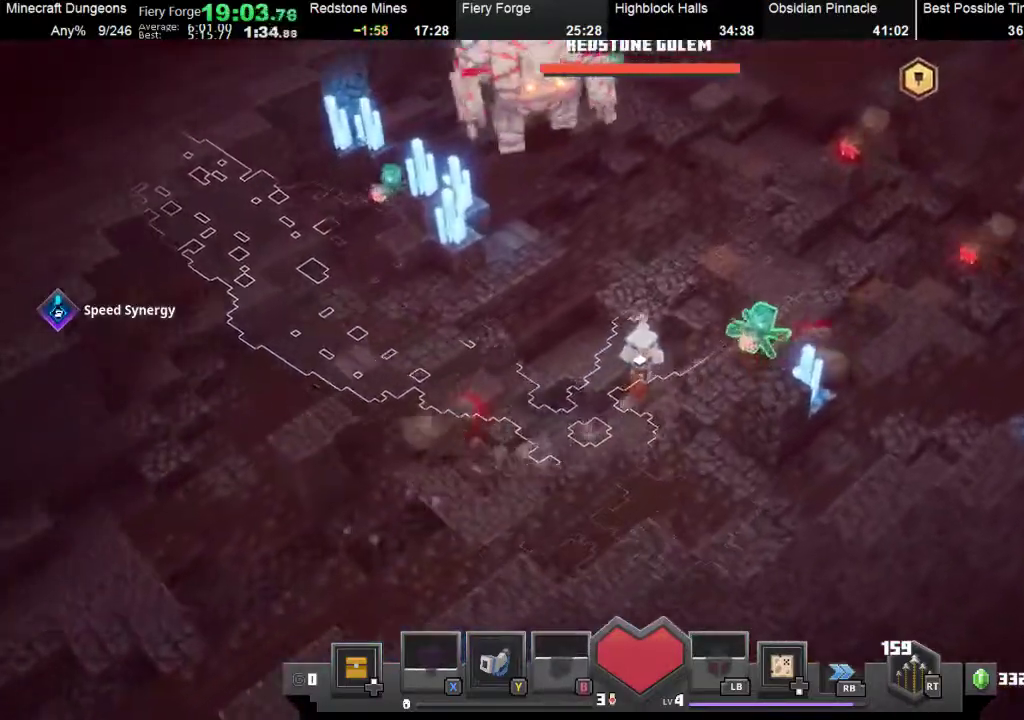
{"buttons": ["B"], "left_stick": "up-right", "events": [[33, "B", "down"], [200, "B", "up"], [300, "B", "down"], [433, "B", "up"], [500, "B", "down"]]}
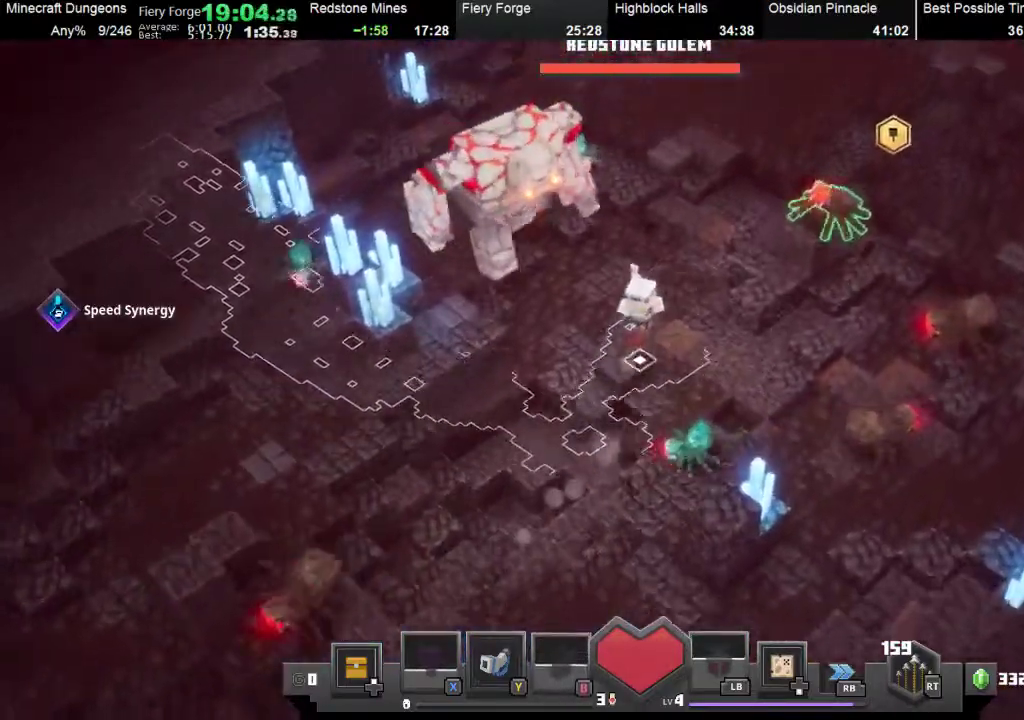
{"buttons": ["B"], "left_stick": "up-right", "events": [[167, "B", "up"], [233, "B", "down"], [367, "B", "up"], [433, "B", "down"]]}
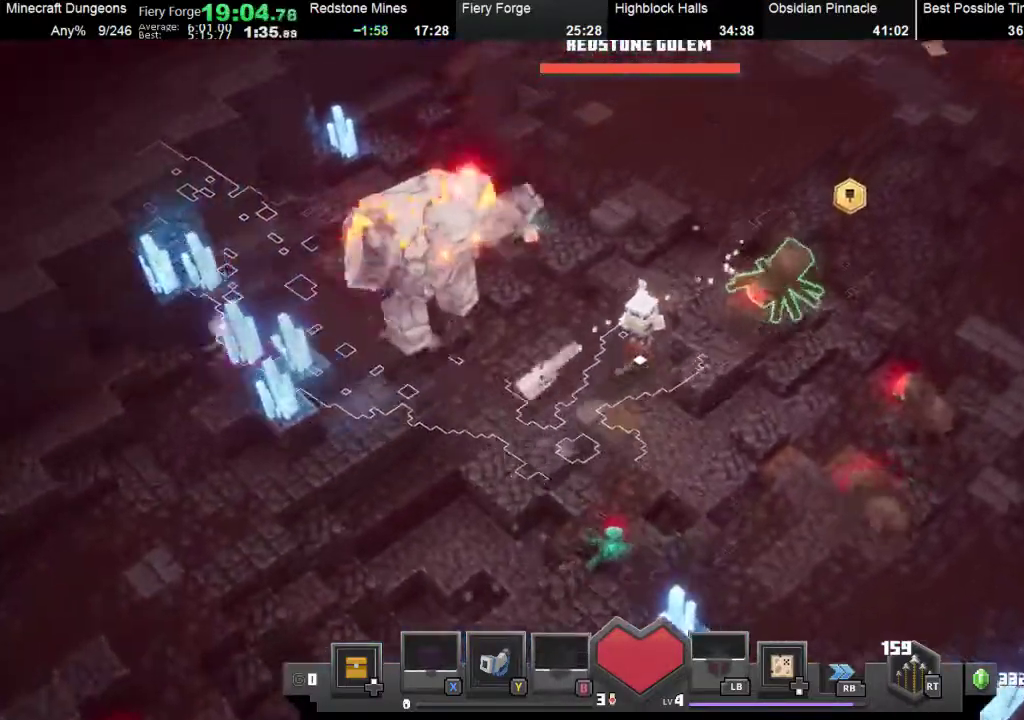
{"buttons": ["B"], "left_stick": "up-right", "events": [[100, "B", "up"], [167, "B", "down"], [267, "B", "up"], [367, "B", "down"]]}
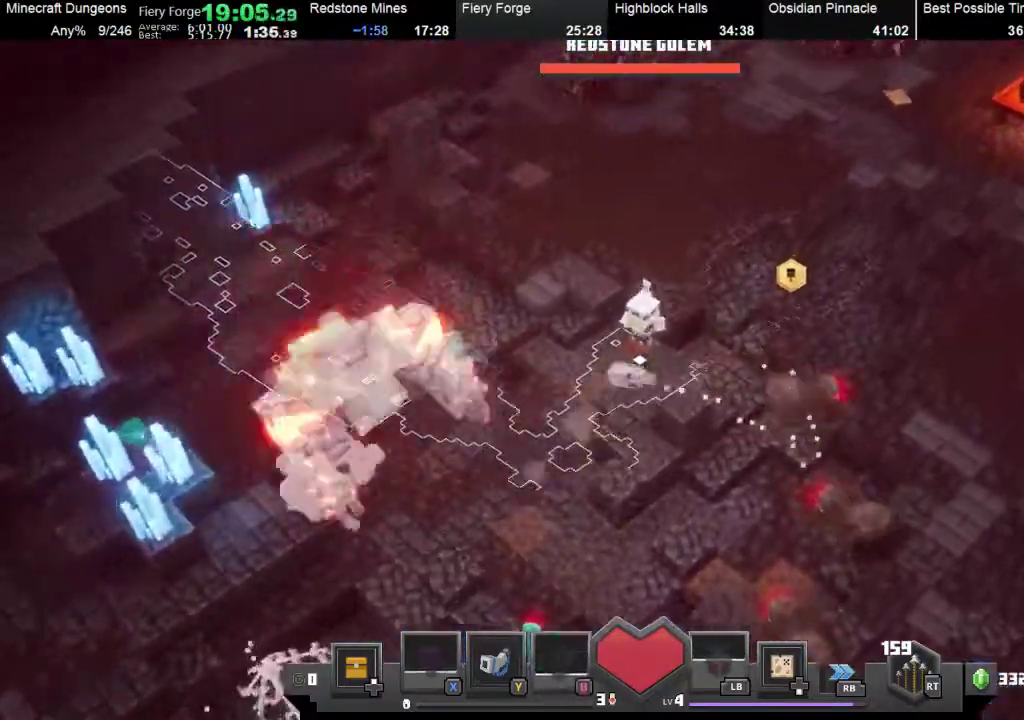
{"buttons": [], "left_stick": "up-right", "events": [[33, "B", "up"], [200, "B", "down"], [333, "B", "up"]]}
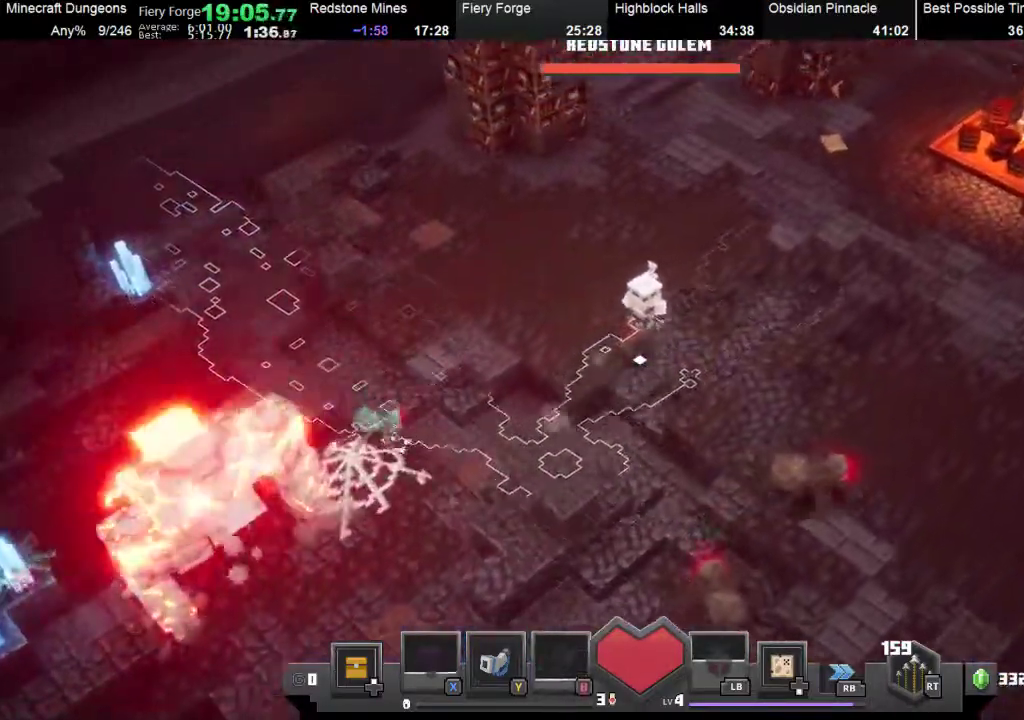
{"buttons": [], "left_stick": "up-right", "events": [[100, "B", "down"], [233, "B", "up"]]}
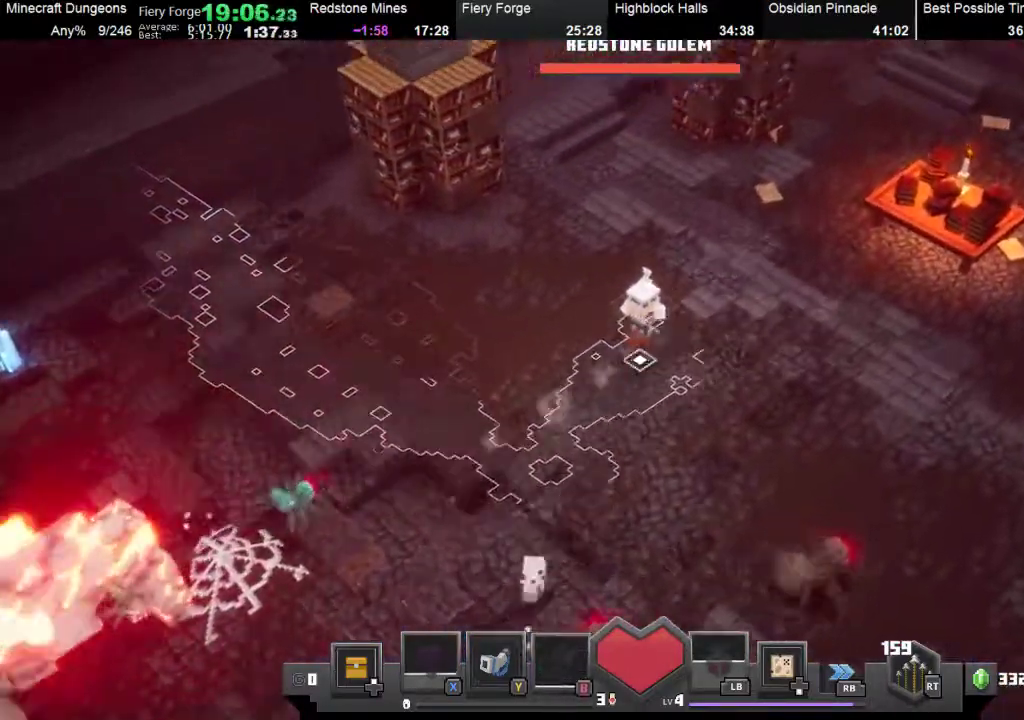
{"buttons": ["B"], "left_stick": "up-right", "events": [[33, "B", "down"], [167, "B", "up"], [433, "B", "down"]]}
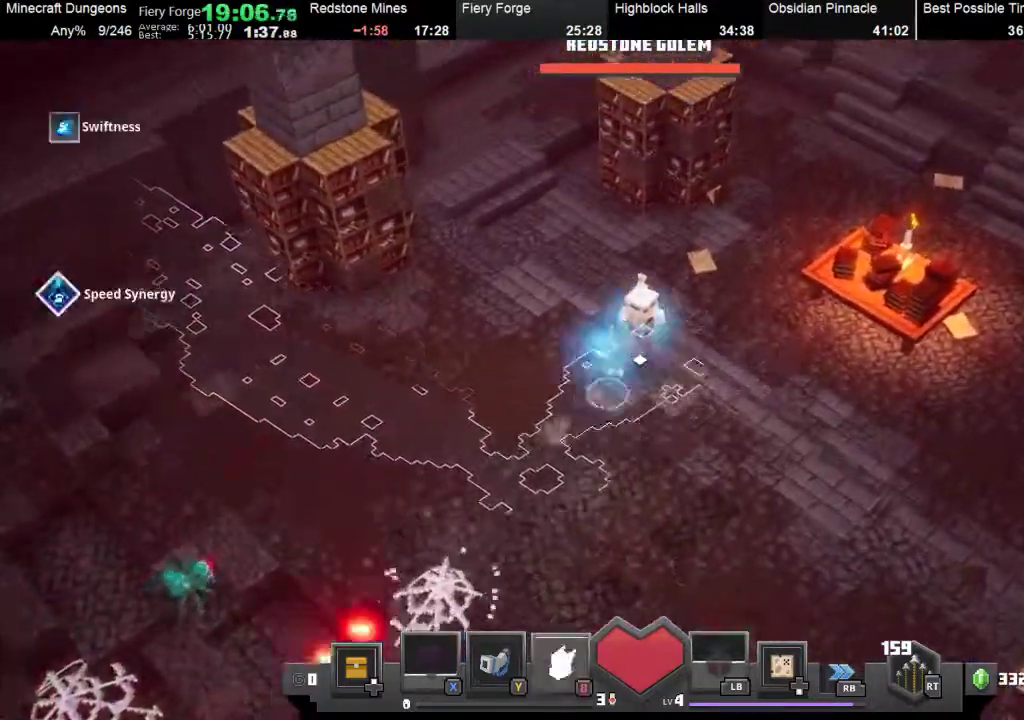
{"buttons": [], "left_stick": "up-right", "events": [[100, "B", "up"]]}
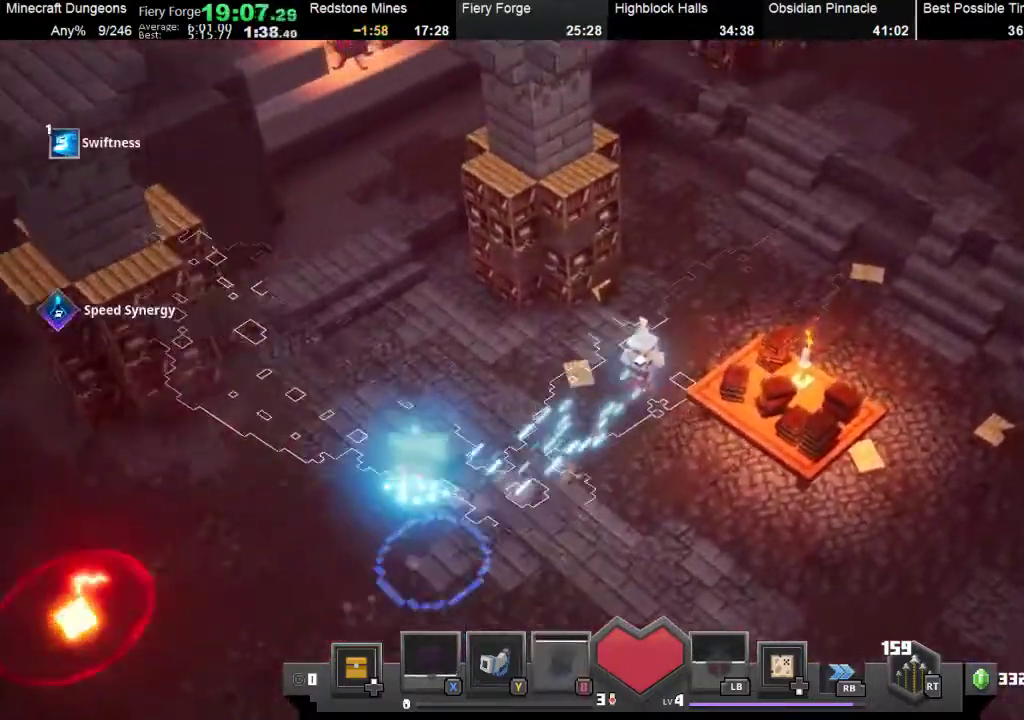
{"buttons": [], "left_stick": "up-right", "events": []}
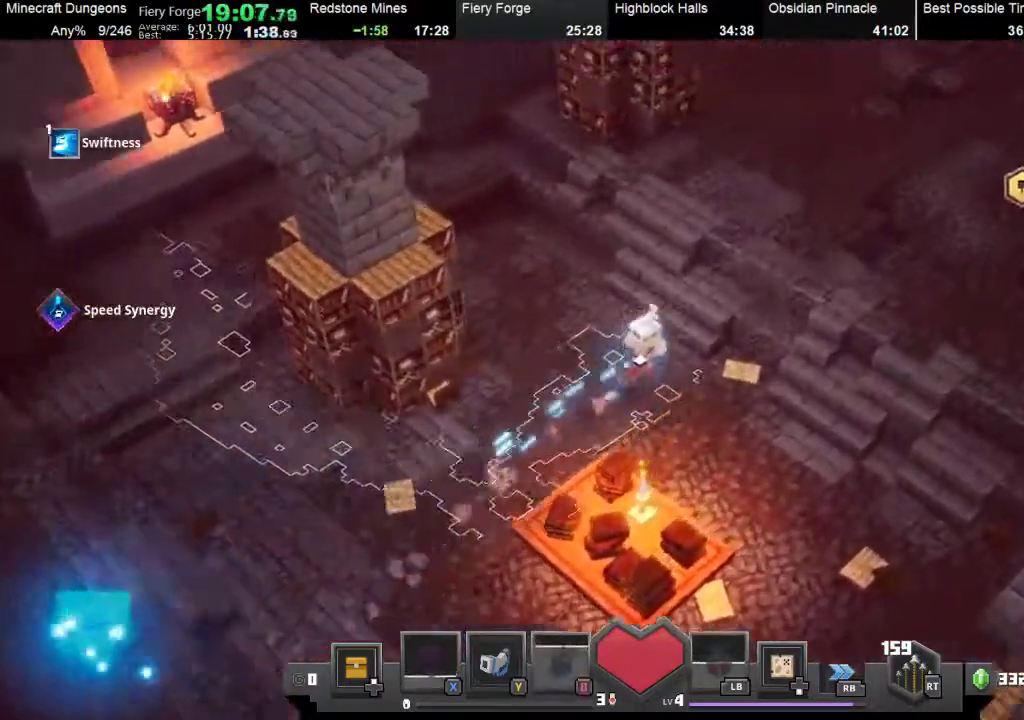
{"buttons": [], "left_stick": "up-right", "events": []}
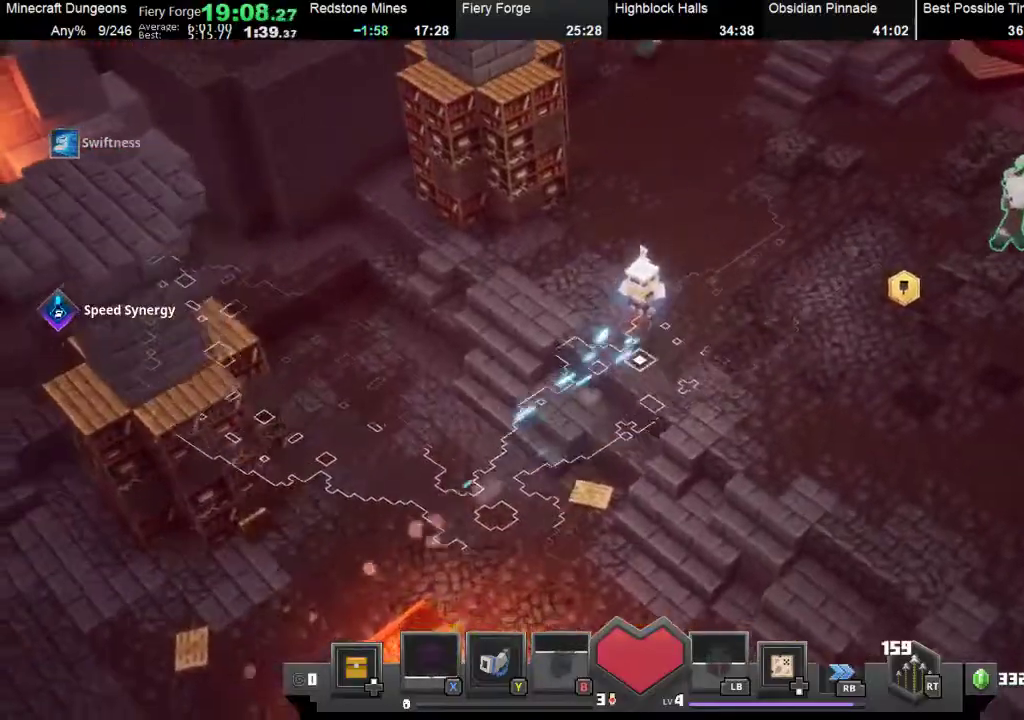
{"buttons": ["R1"], "left_stick": "up-right", "events": [[300, "R1", "down"]]}
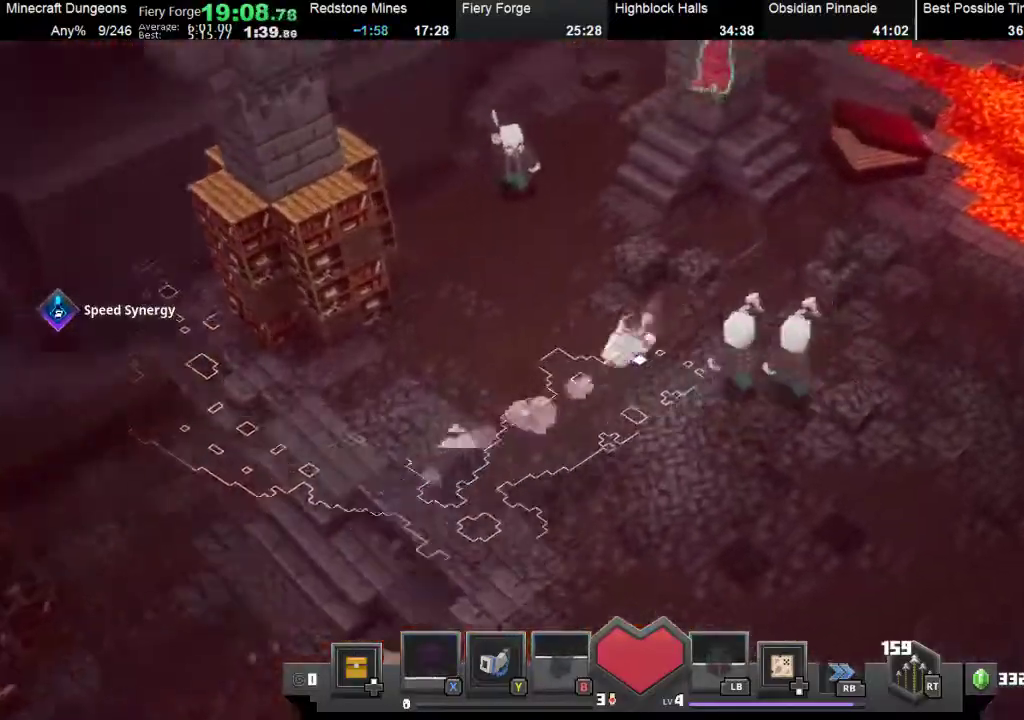
{"buttons": ["B"], "left_stick": "up-right", "events": [[33, "R1", "up"], [367, "B", "down"]]}
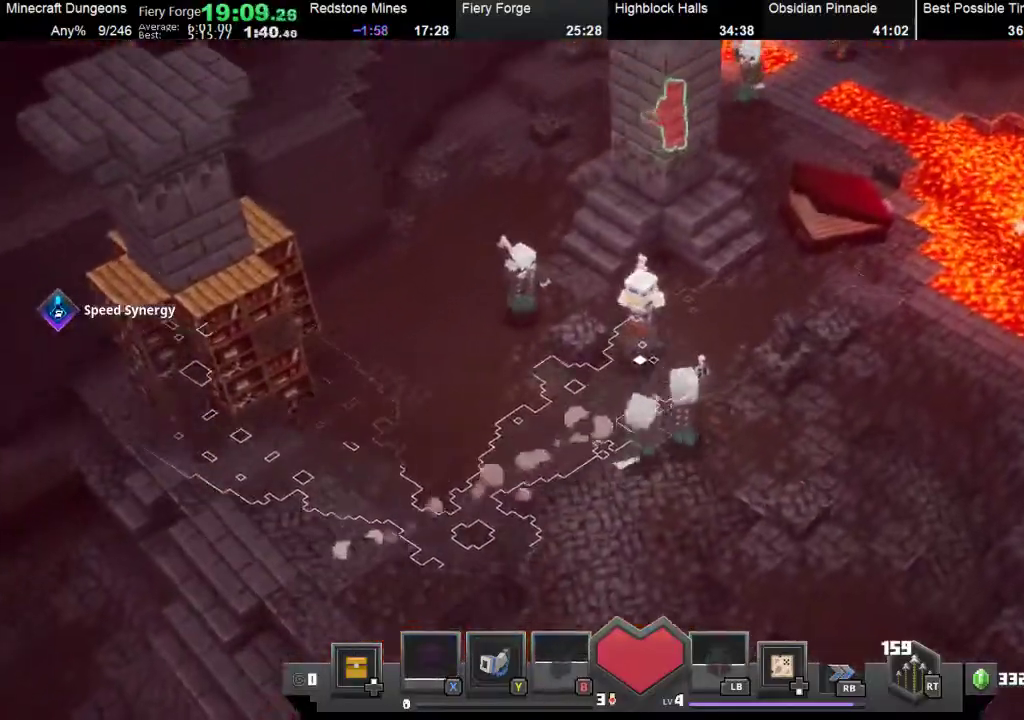
{"buttons": [], "left_stick": "up", "events": [[67, "B", "up"], [200, "B", "down"], [333, "B", "up"], [400, "B", "down"], [467, "left_stick", "up"], [500, "B", "up"]]}
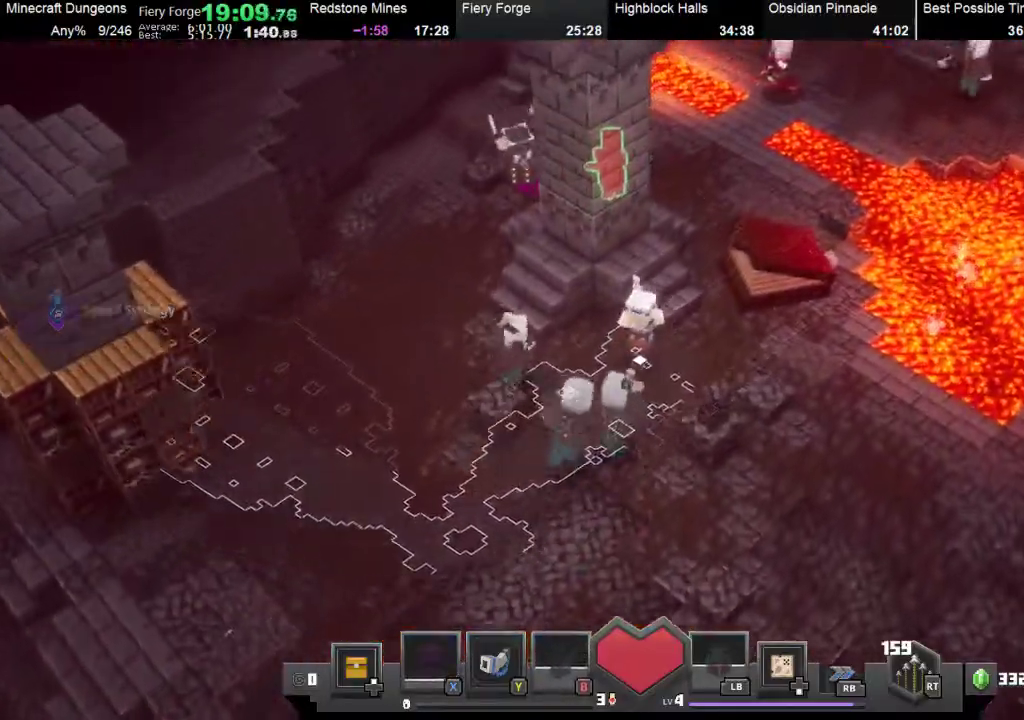
{"buttons": ["B"], "left_stick": "up", "events": [[100, "B", "down"], [200, "B", "up"], [300, "B", "down"], [400, "B", "up"], [467, "B", "down"]]}